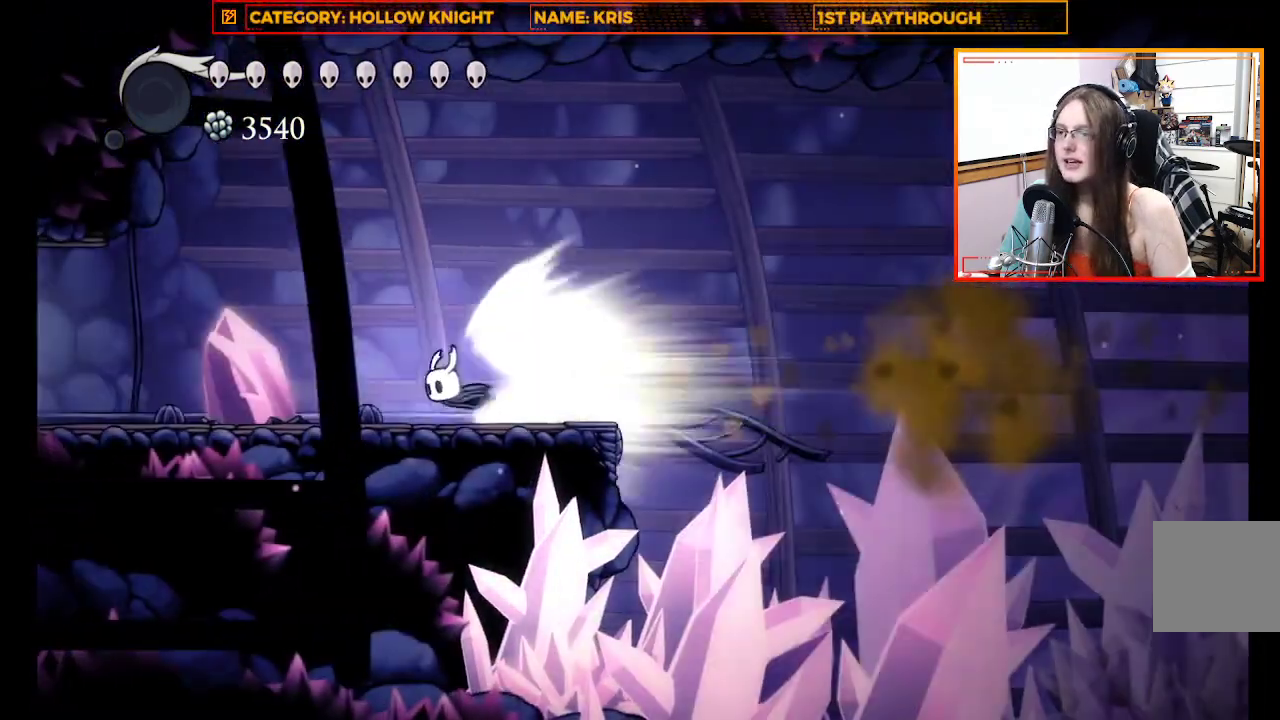
Gameplay with a controller (Xbox layout); each line is a JSON object with the inputs held at the frame after it (dt_ms = milliseconds from this image to that frame). "events" lists button and stick changes between this image and that frame as [ms after this image, input, new state], when the widget could be followed in between. Not read: R3 SHARE.
{"dt_ms": 500, "buttons": [], "left_stick": "center", "right_stick": "center", "events": [[333, "left_stick", "center"]]}
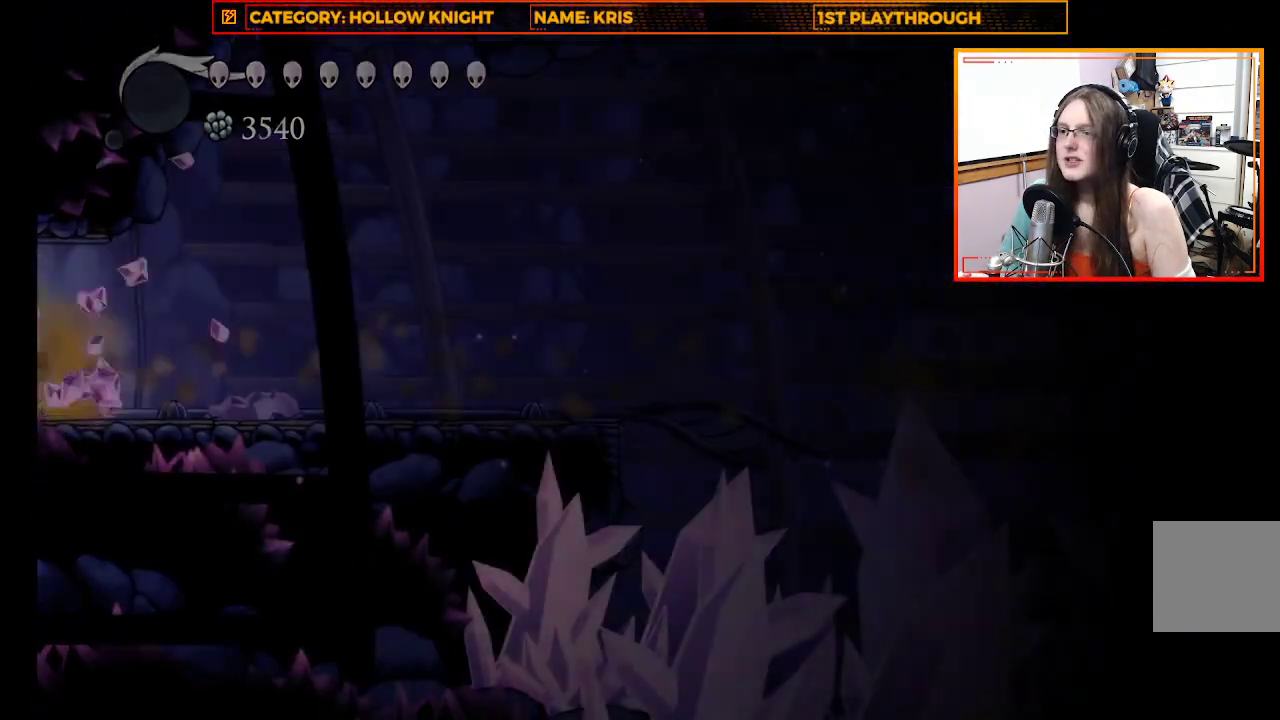
{"dt_ms": 500, "buttons": [], "left_stick": "center", "right_stick": "center", "events": []}
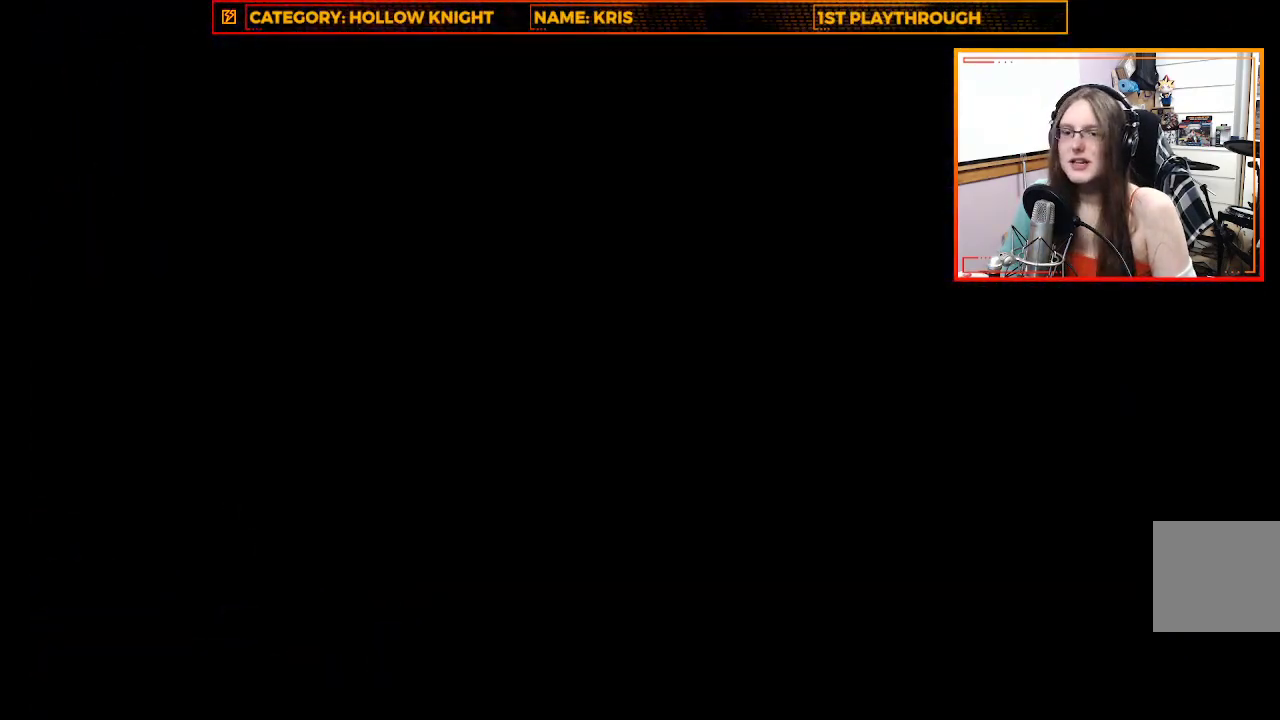
{"dt_ms": 500, "buttons": [], "left_stick": "center", "right_stick": "center", "events": []}
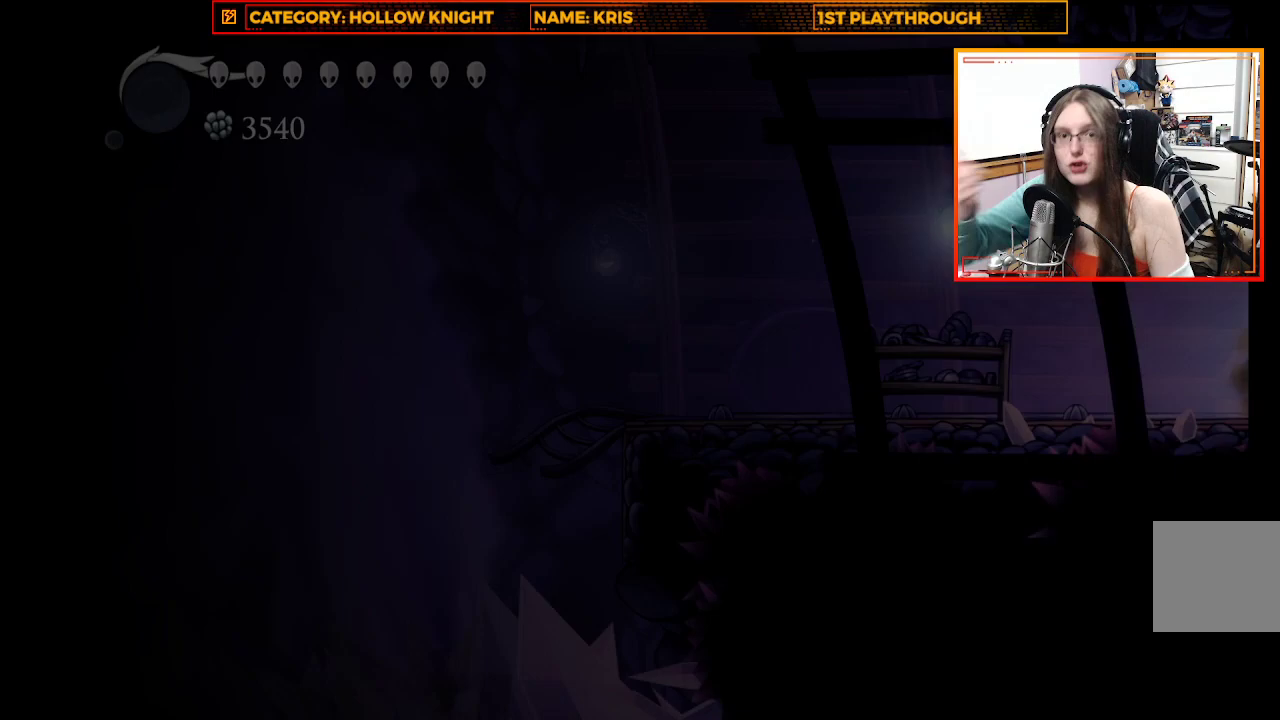
{"dt_ms": 500, "buttons": [], "left_stick": "center", "right_stick": "center", "events": []}
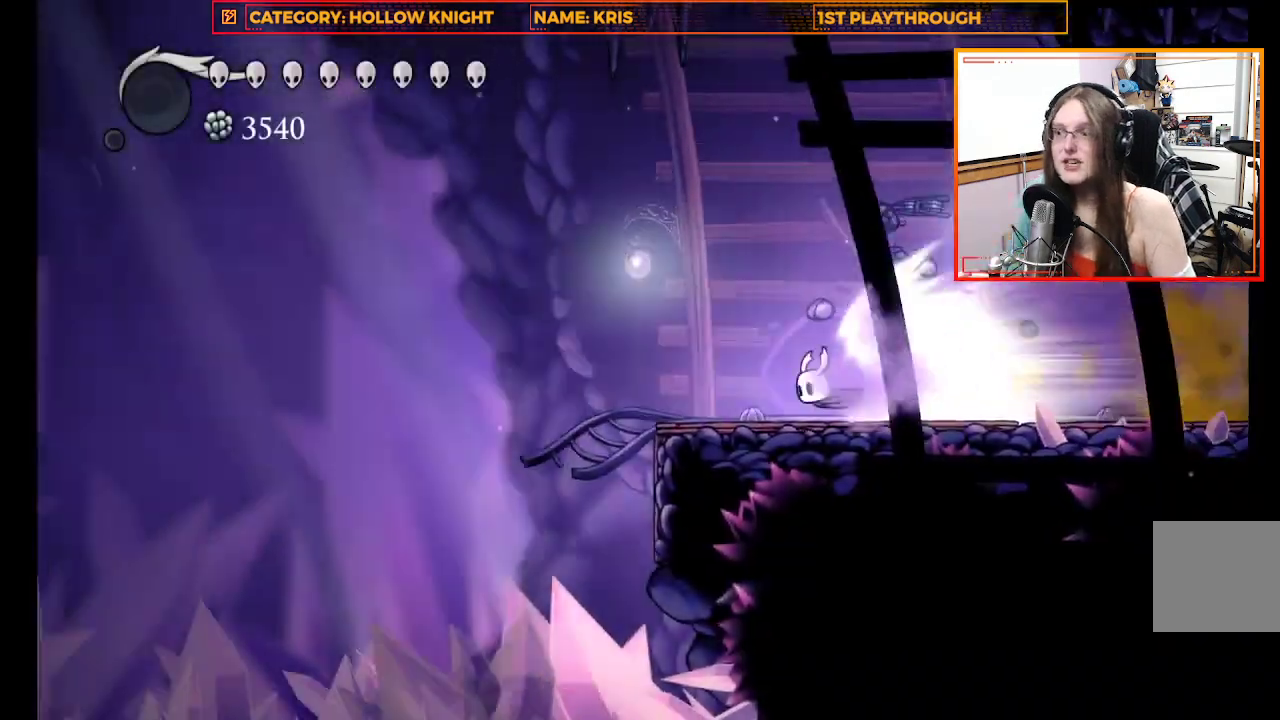
{"dt_ms": 500, "buttons": [], "left_stick": "center", "right_stick": "center", "events": []}
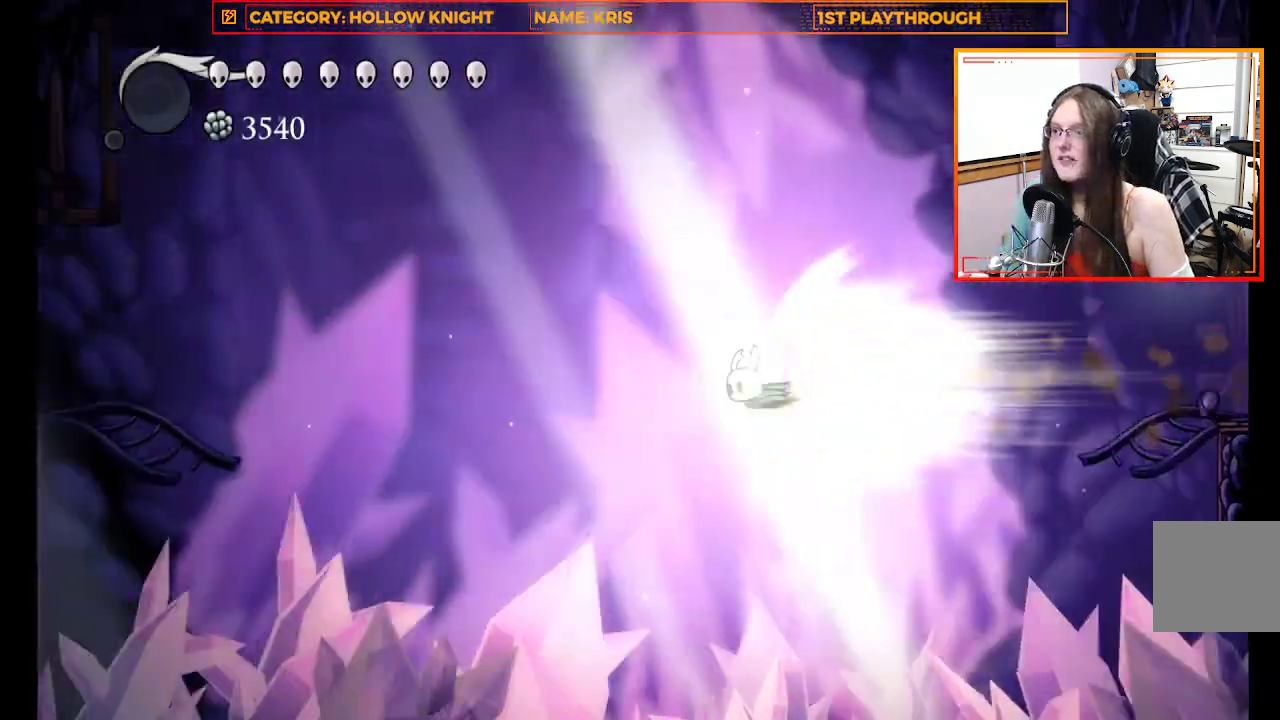
{"dt_ms": 1000, "buttons": [], "left_stick": "center", "right_stick": "center"}
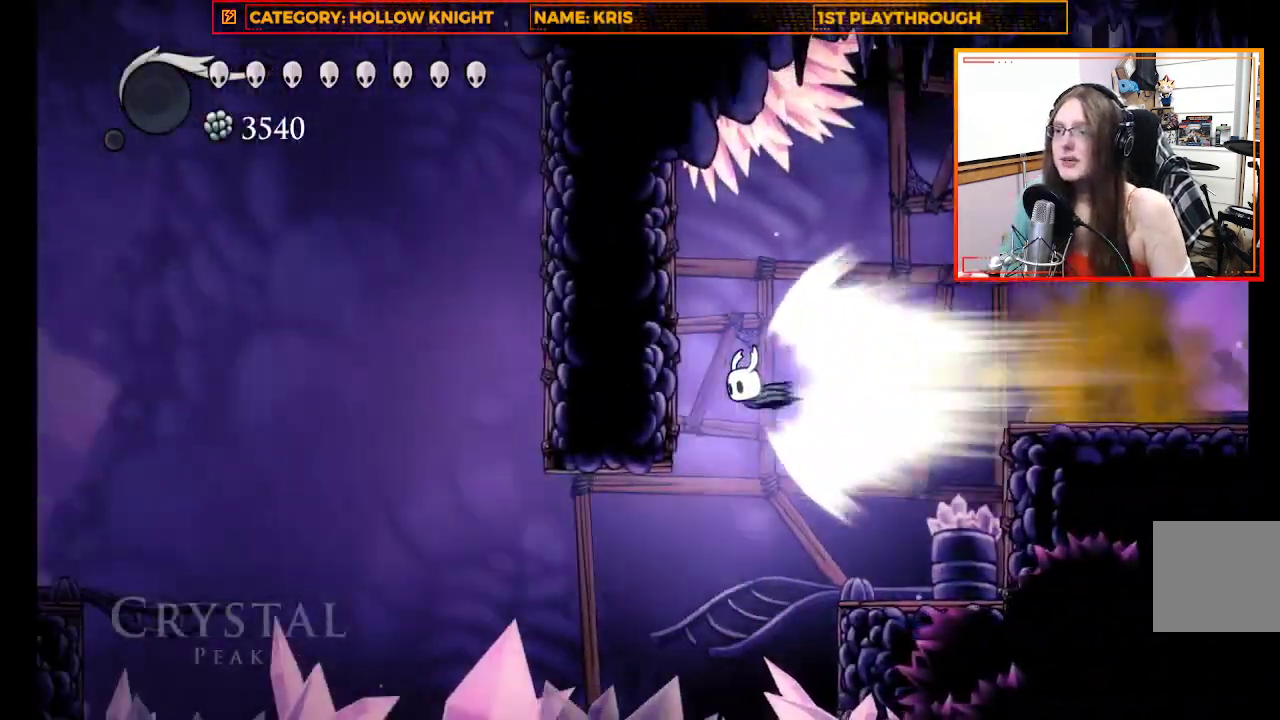
{"dt_ms": 500, "buttons": [], "left_stick": "center", "right_stick": "center", "events": []}
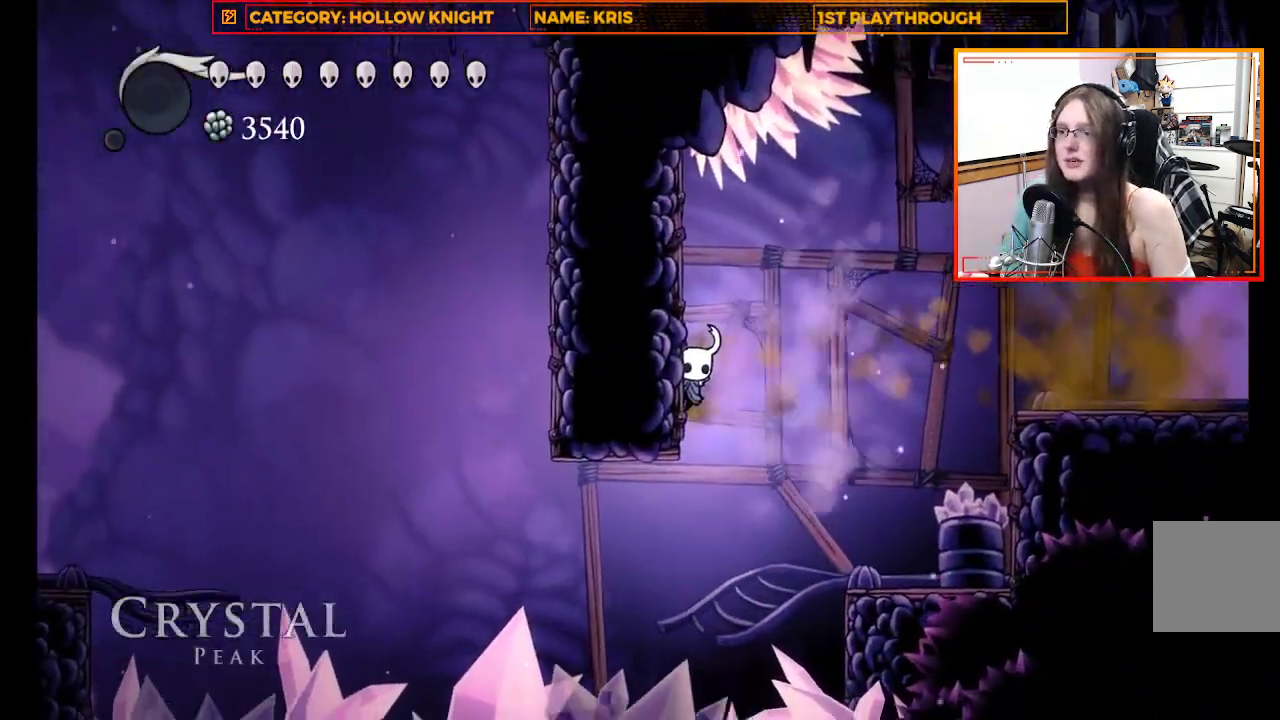
{"dt_ms": 500, "buttons": ["A"], "left_stick": "up-right", "right_stick": "center", "events": [[100, "left_stick", "up-left"], [200, "left_stick", "up-right"], [267, "A", "down"]]}
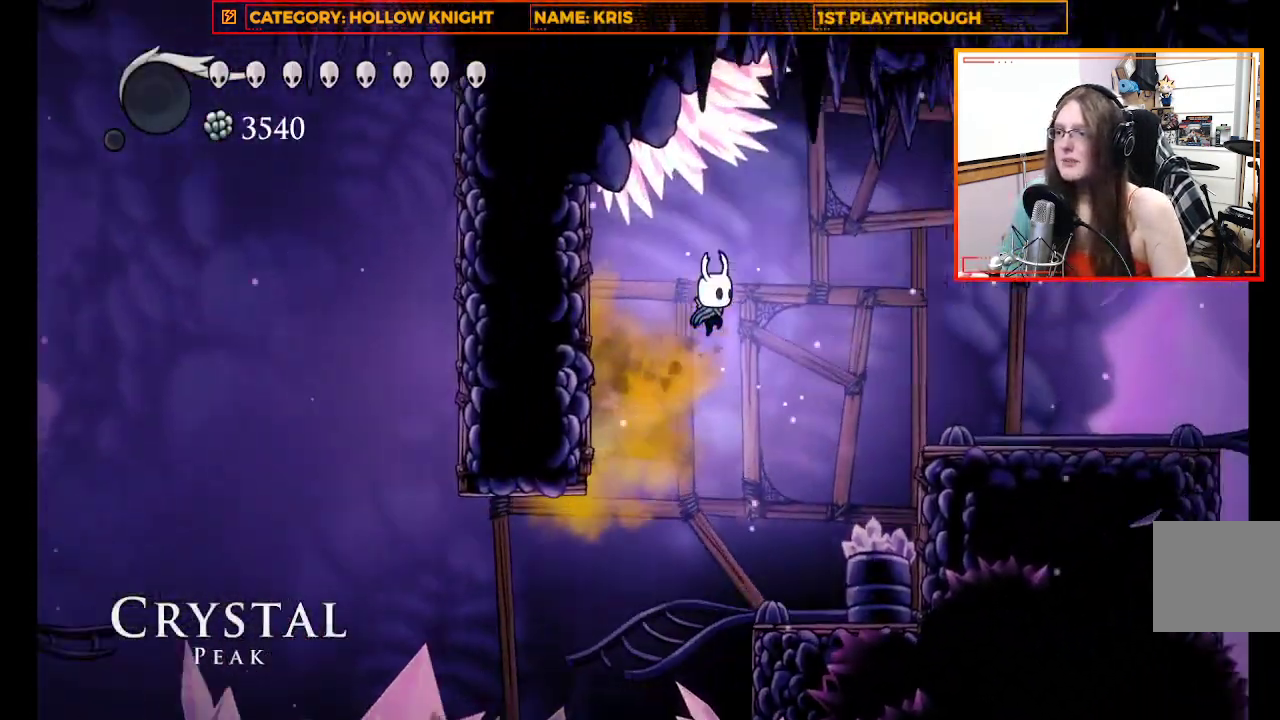
{"dt_ms": 500, "buttons": [], "left_stick": "center", "right_stick": "center", "events": [[67, "A", "up"], [133, "left_stick", "right"], [367, "left_stick", "center"]]}
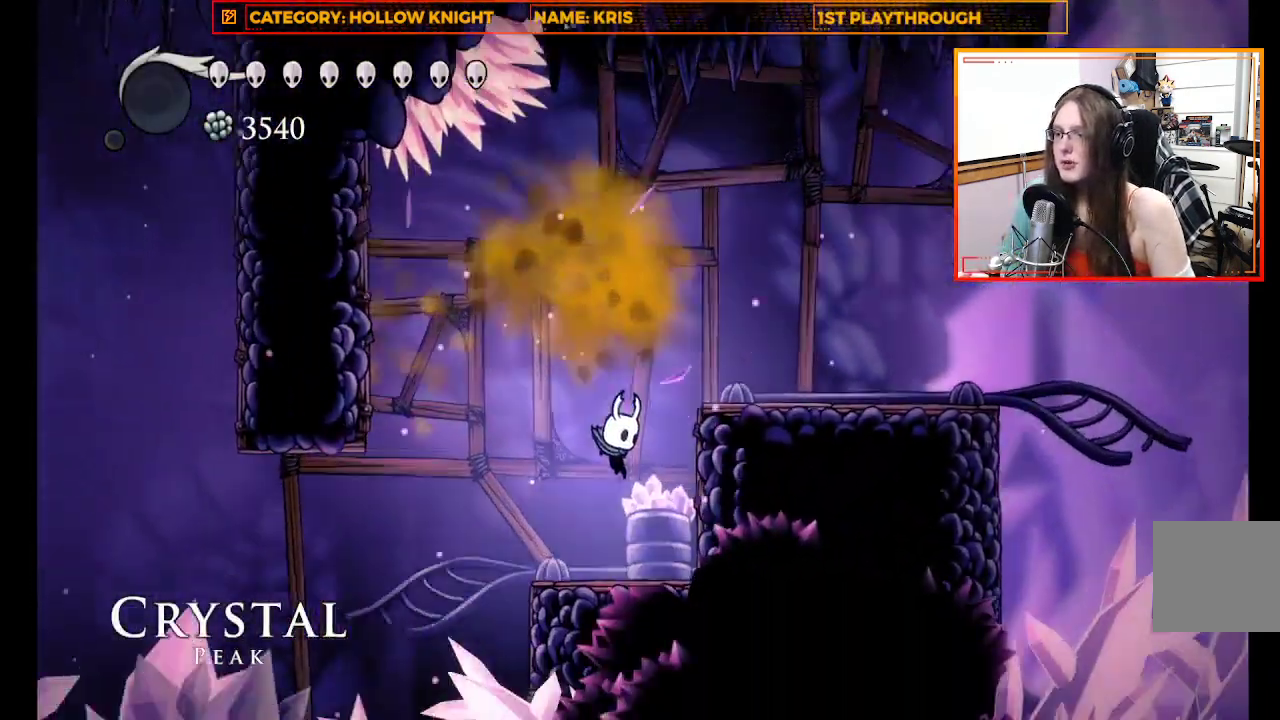
{"dt_ms": 500, "buttons": ["X"], "left_stick": "center", "right_stick": "center", "events": [[267, "left_stick", "right"], [433, "left_stick", "center"], [467, "X", "down"]]}
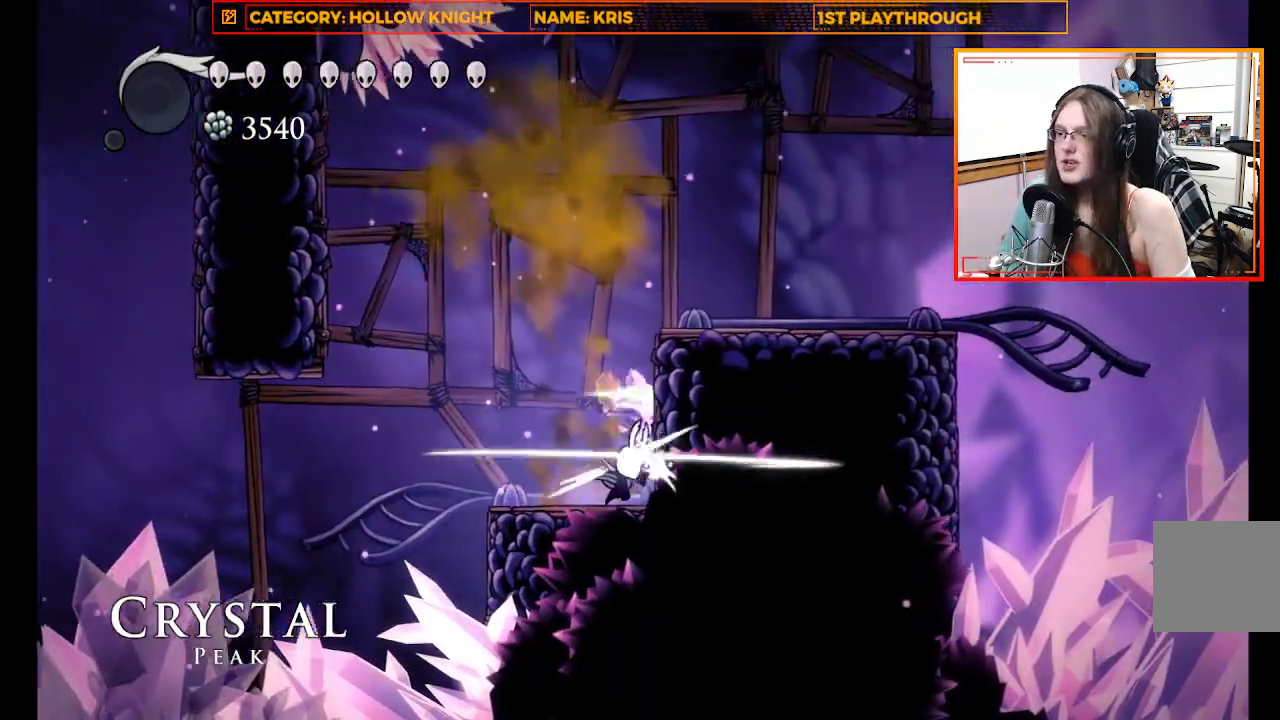
{"dt_ms": 500, "buttons": [], "left_stick": "center", "right_stick": "center", "events": [[67, "X", "up"], [267, "left_stick", "up-left"], [400, "left_stick", "center"]]}
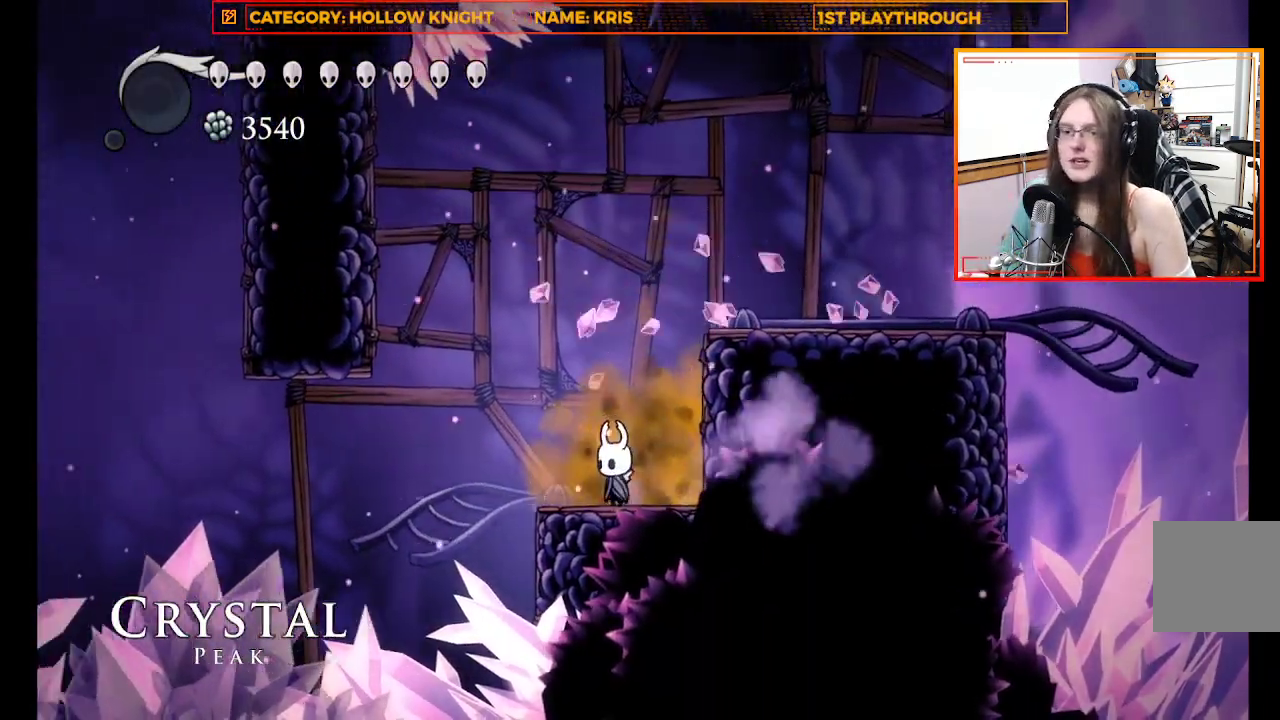
{"dt_ms": 1000, "buttons": [], "left_stick": "center", "right_stick": "center"}
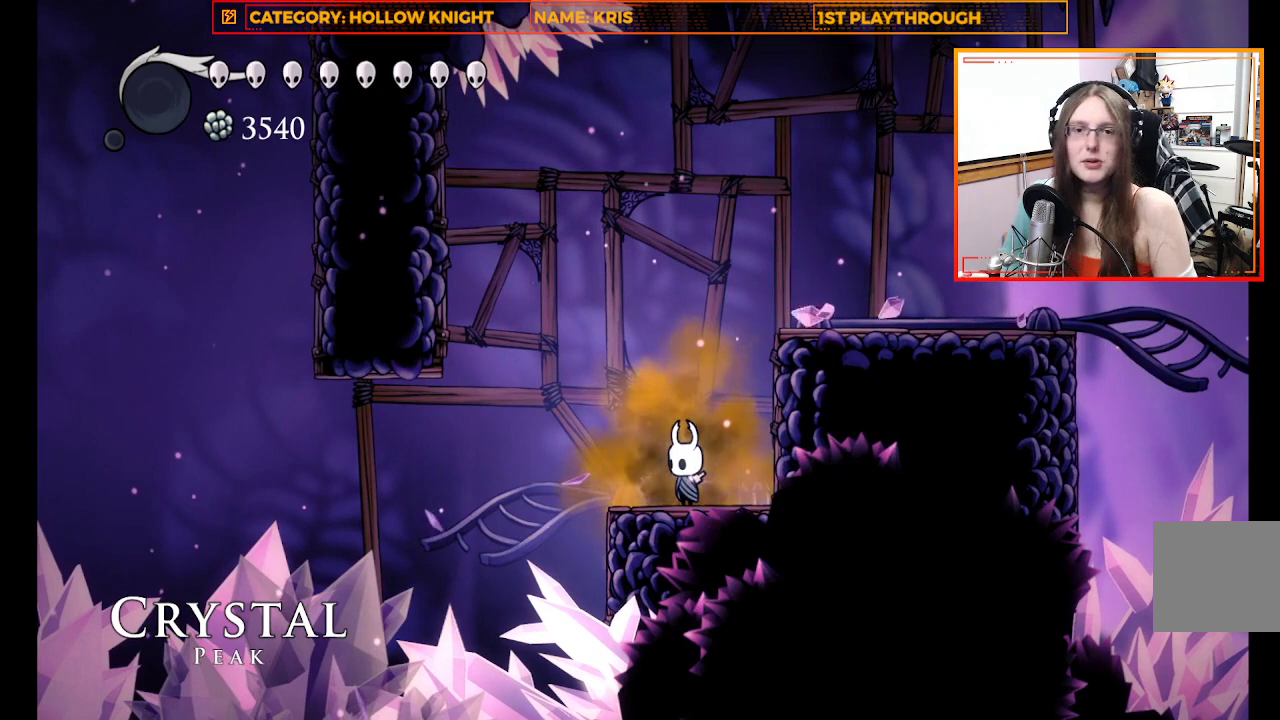
{"dt_ms": 500, "buttons": [], "left_stick": "center", "right_stick": "center", "events": []}
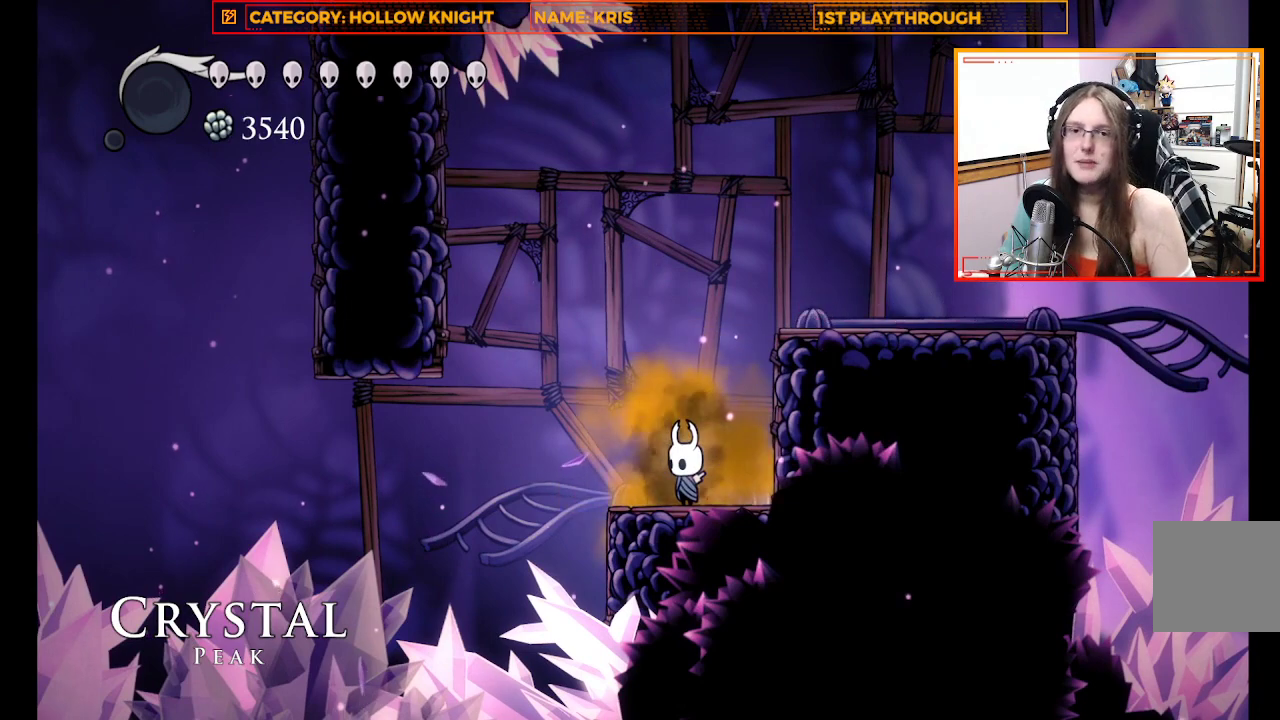
{"dt_ms": 500, "buttons": [], "left_stick": "center", "right_stick": "center", "events": [[300, "START", "down"], [400, "START", "up"]]}
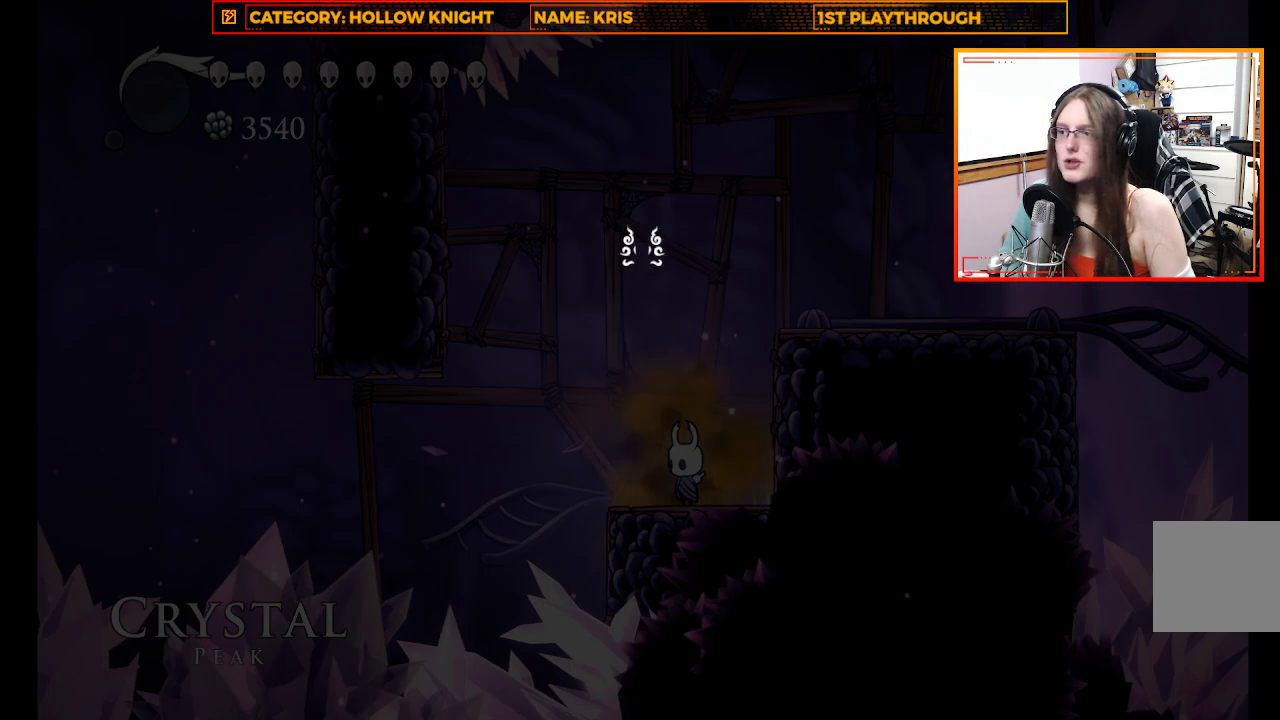
{"dt_ms": 500, "buttons": [], "left_stick": "center", "right_stick": "center", "events": []}
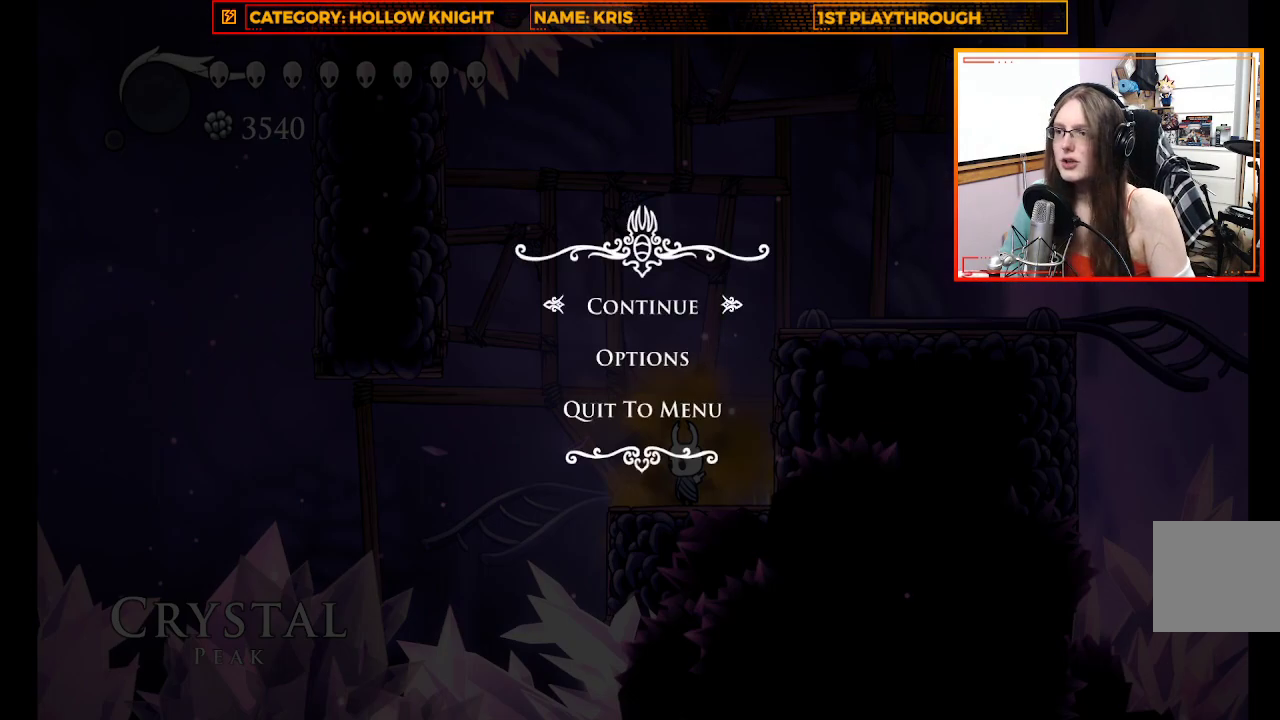
{"dt_ms": 500, "buttons": [], "left_stick": "center", "right_stick": "center", "events": [[267, "left_stick", "down"], [433, "left_stick", "center"]]}
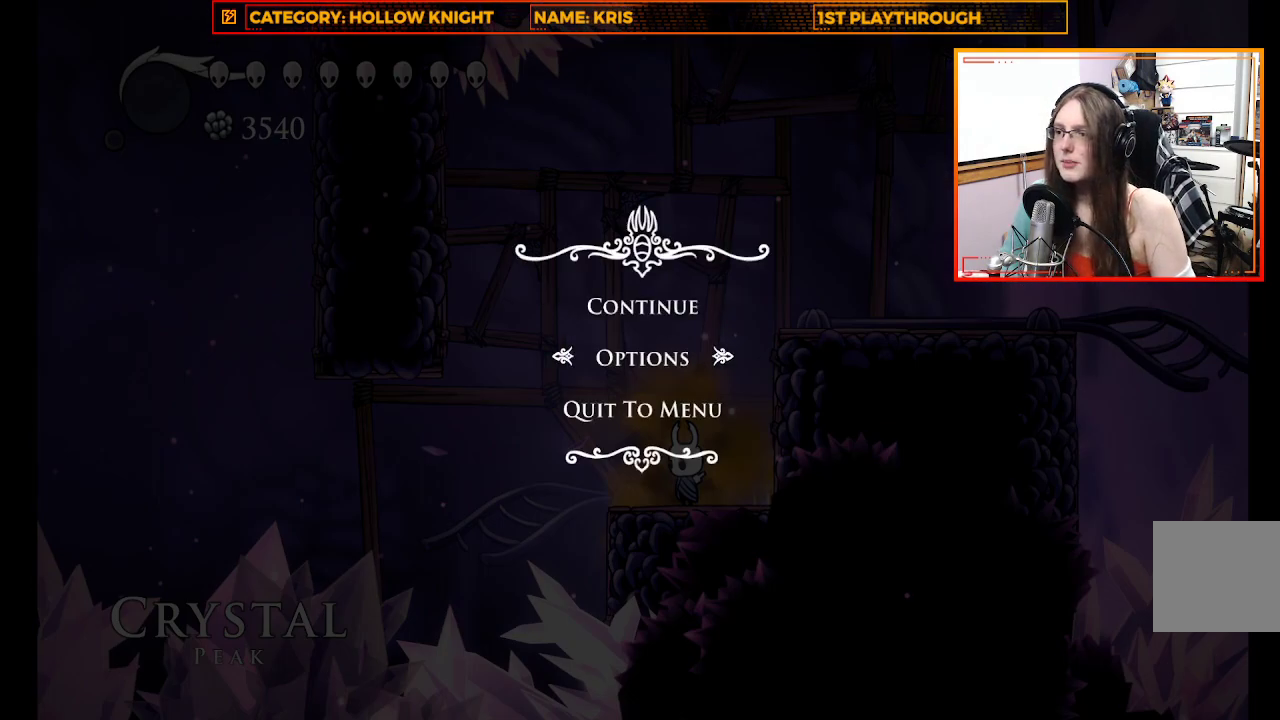
{"dt_ms": 500, "buttons": [], "left_stick": "center", "right_stick": "center", "events": [[33, "A", "down"], [133, "A", "up"]]}
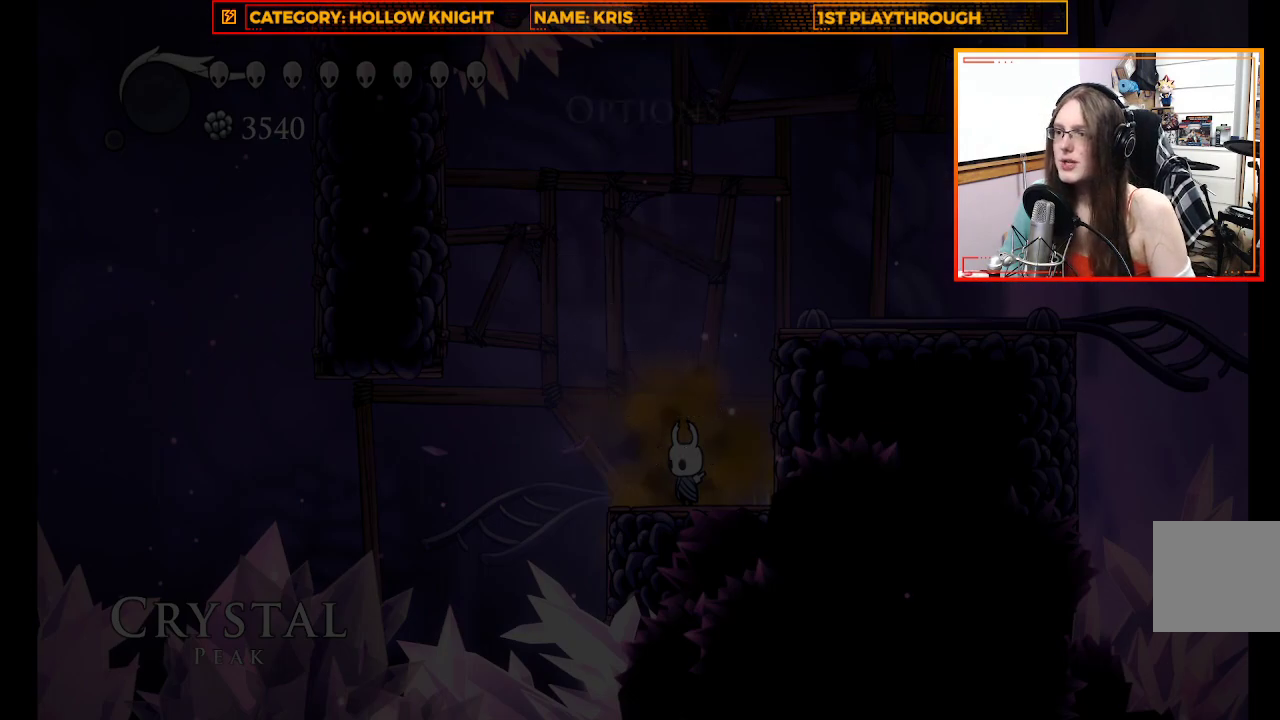
{"dt_ms": 500, "buttons": [], "left_stick": "down", "right_stick": "center", "events": [[467, "left_stick", "down"]]}
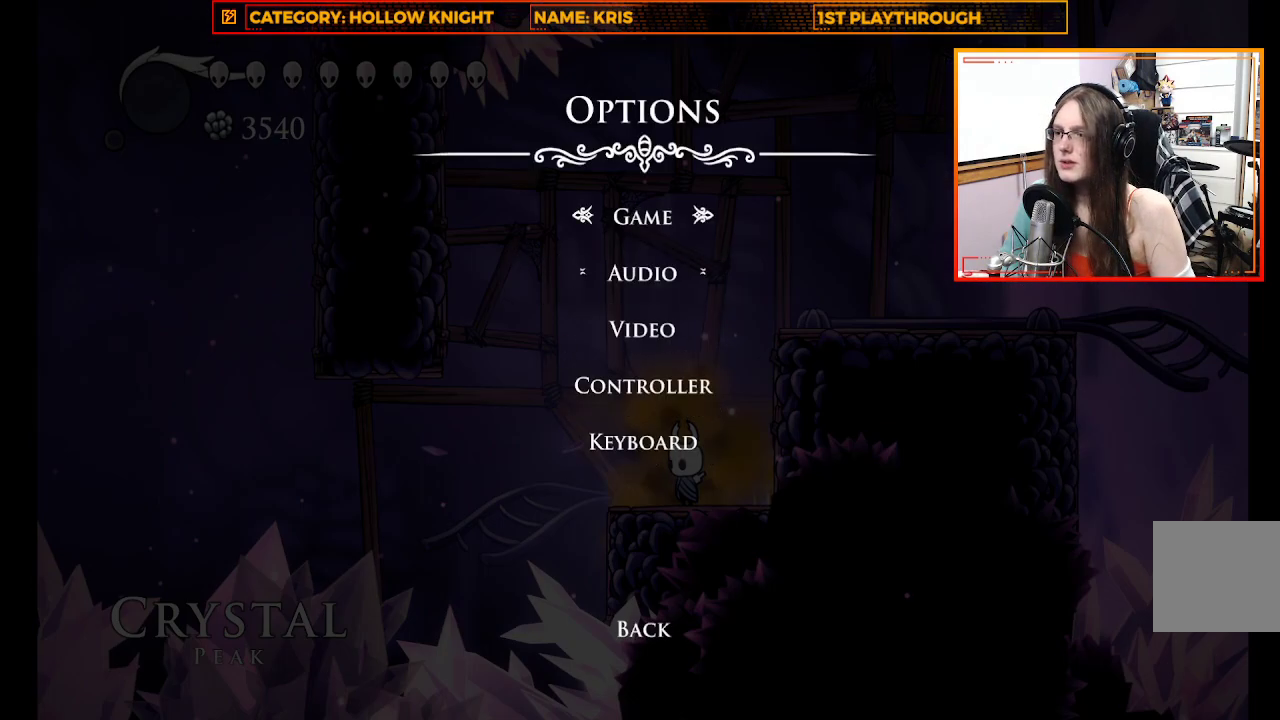
{"dt_ms": 500, "buttons": [], "left_stick": "down", "right_stick": "center", "events": []}
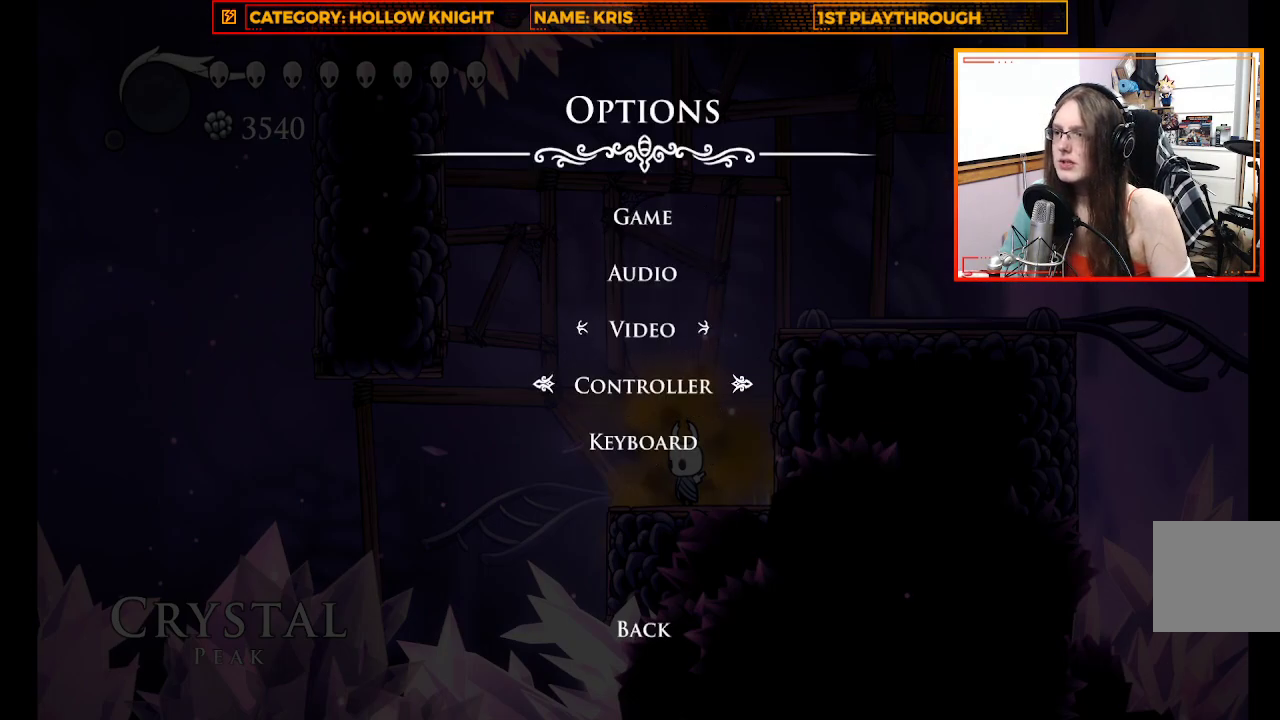
{"dt_ms": 500, "buttons": [], "left_stick": "center", "right_stick": "center", "events": [[33, "left_stick", "center"], [300, "A", "down"], [367, "A", "up"]]}